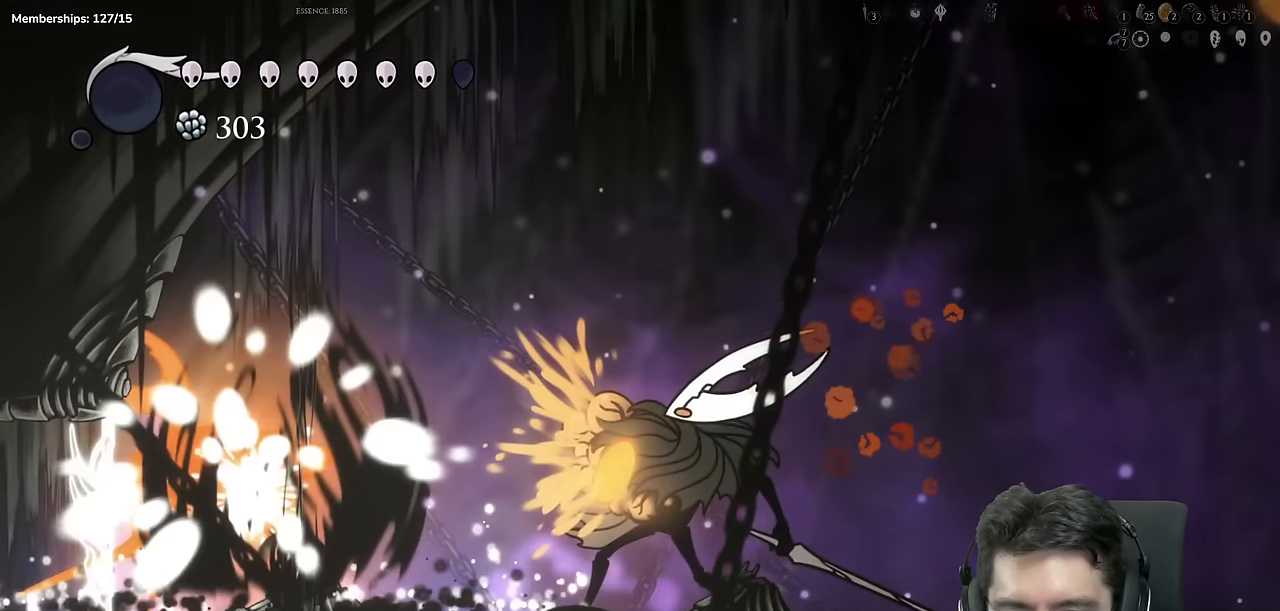
Gameplay with a controller (Xbox layout); each line is a JSON object with the inputs held at the frame after it. "events" lists button and stick changes between this image and that frame as [ms after this image, input, new state], when the widget could be followed in between. Not read: L1 L2 L3 R1 R2 R3.
{"buttons": ["A", "DPAD_RIGHT"], "left_stick": "center", "right_stick": "center", "events": [[484, "A", "down"]]}
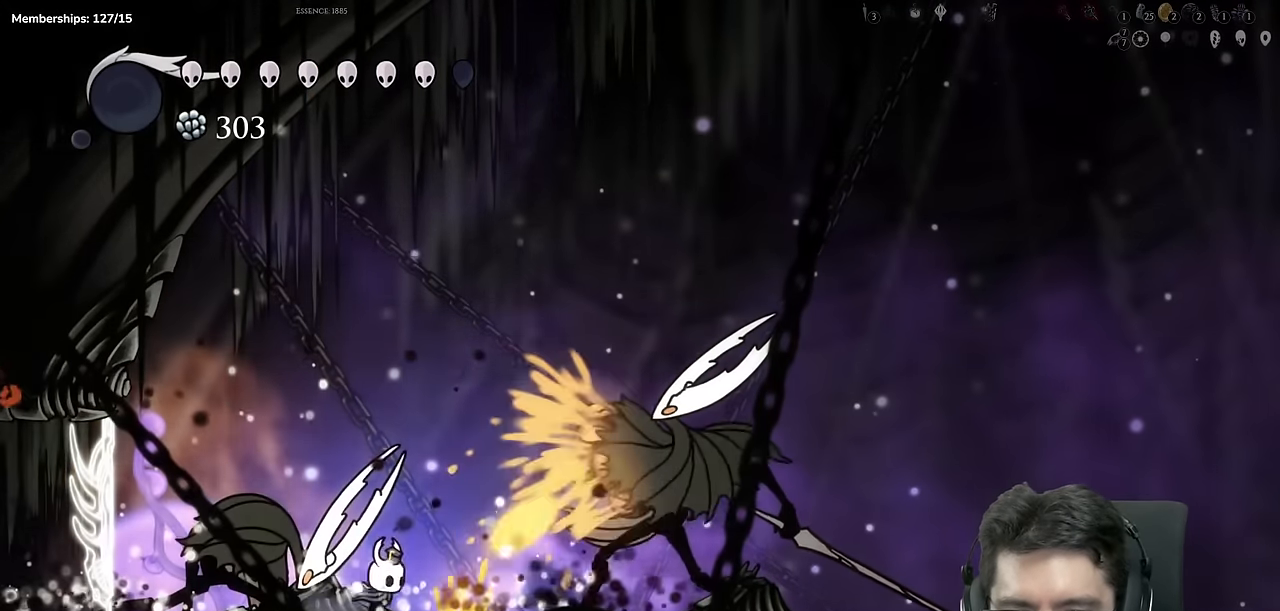
{"buttons": ["A", "X", "DPAD_RIGHT"], "left_stick": "center", "right_stick": "center", "events": [[200, "X", "down"]]}
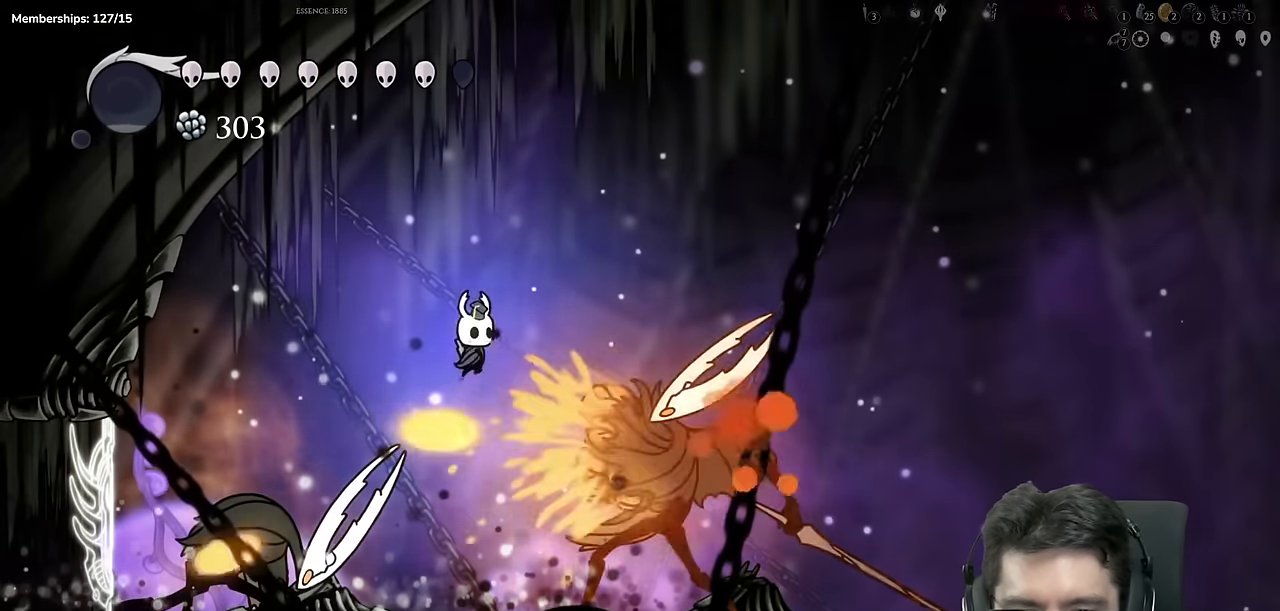
{"buttons": ["DPAD_LEFT"], "left_stick": "center", "right_stick": "center"}
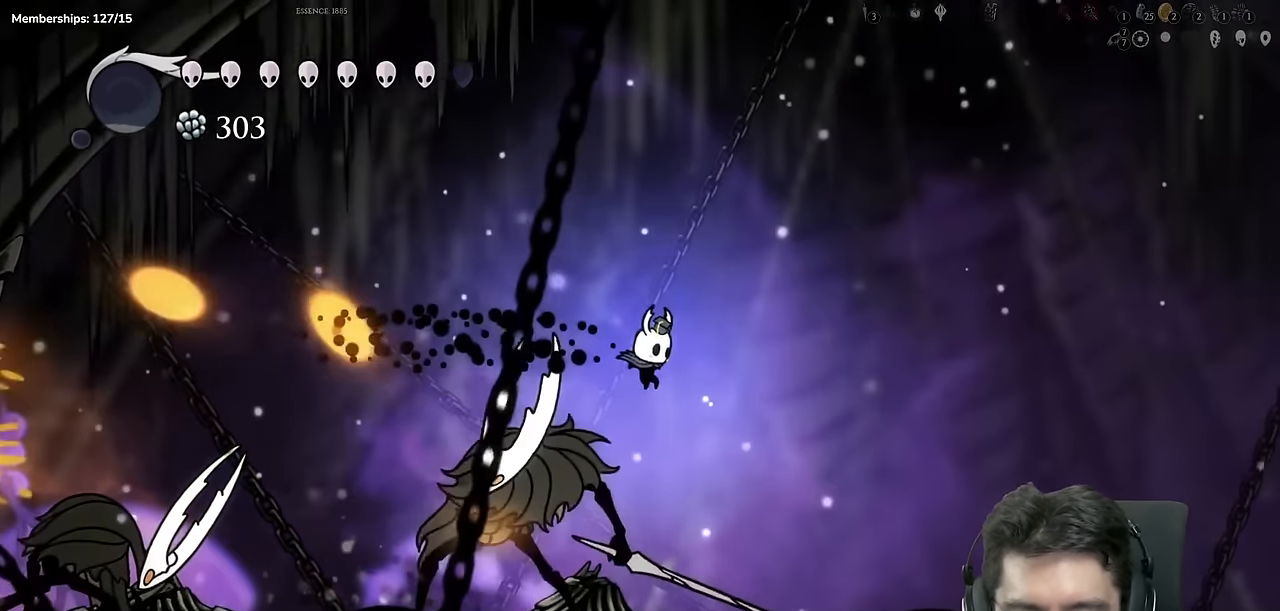
{"buttons": ["X", "DPAD_LEFT"], "left_stick": "center", "right_stick": "center", "events": [[33, "X", "down"], [66, "DPAD_LEFT", "up"], [283, "X", "up"], [300, "left_stick", "right"], [350, "left_stick", "center"], [400, "DPAD_LEFT", "down"], [450, "X", "down"]]}
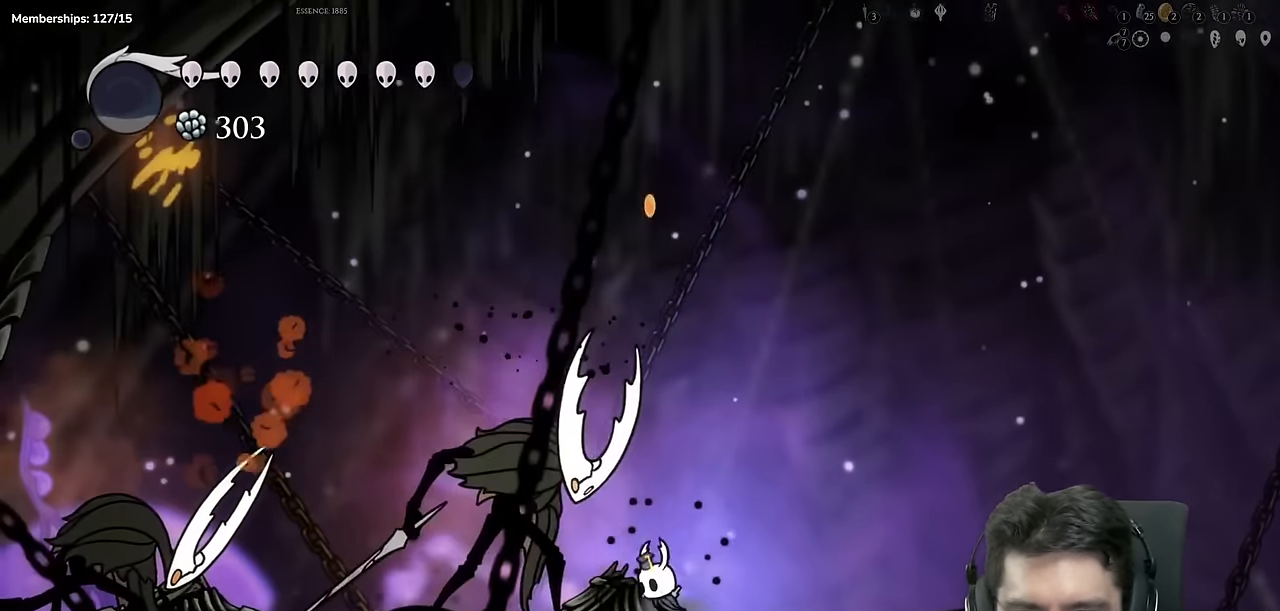
{"buttons": [], "left_stick": "center", "right_stick": "center", "events": [[17, "X", "up"], [67, "DPAD_LEFT", "up"], [117, "Y", "down"], [334, "Y", "up"]]}
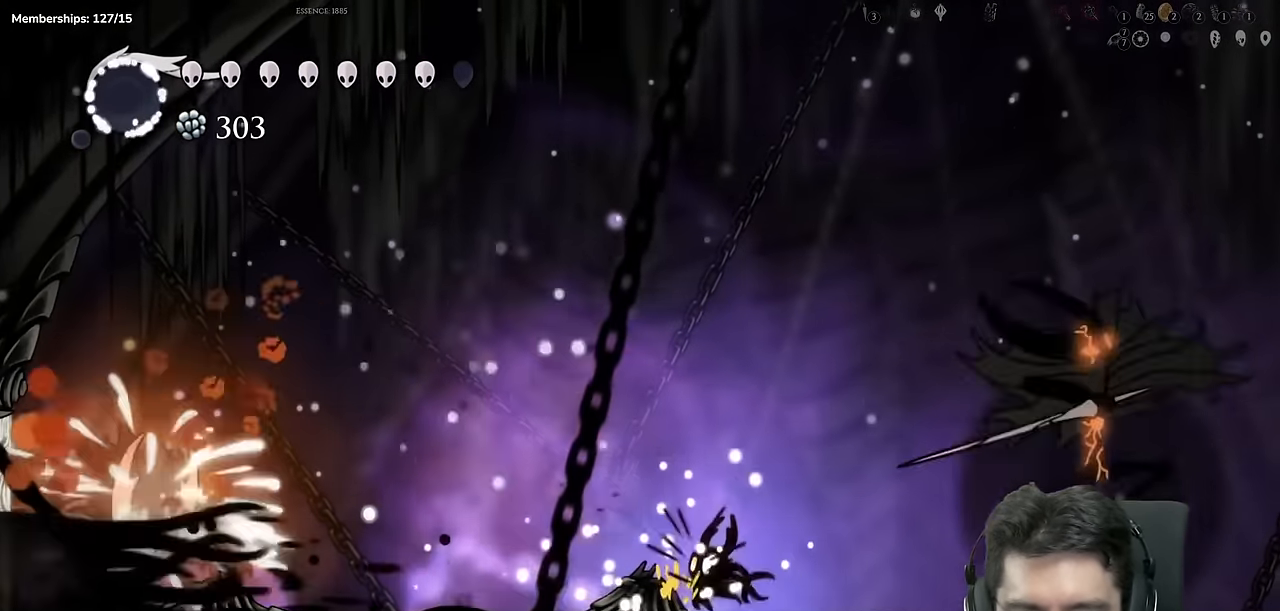
{"buttons": ["A", "DPAD_RIGHT"], "left_stick": "center", "right_stick": "center", "events": [[83, "DPAD_RIGHT", "down"], [233, "right_stick", "up-right"], [250, "A", "down"], [283, "right_stick", "center"]]}
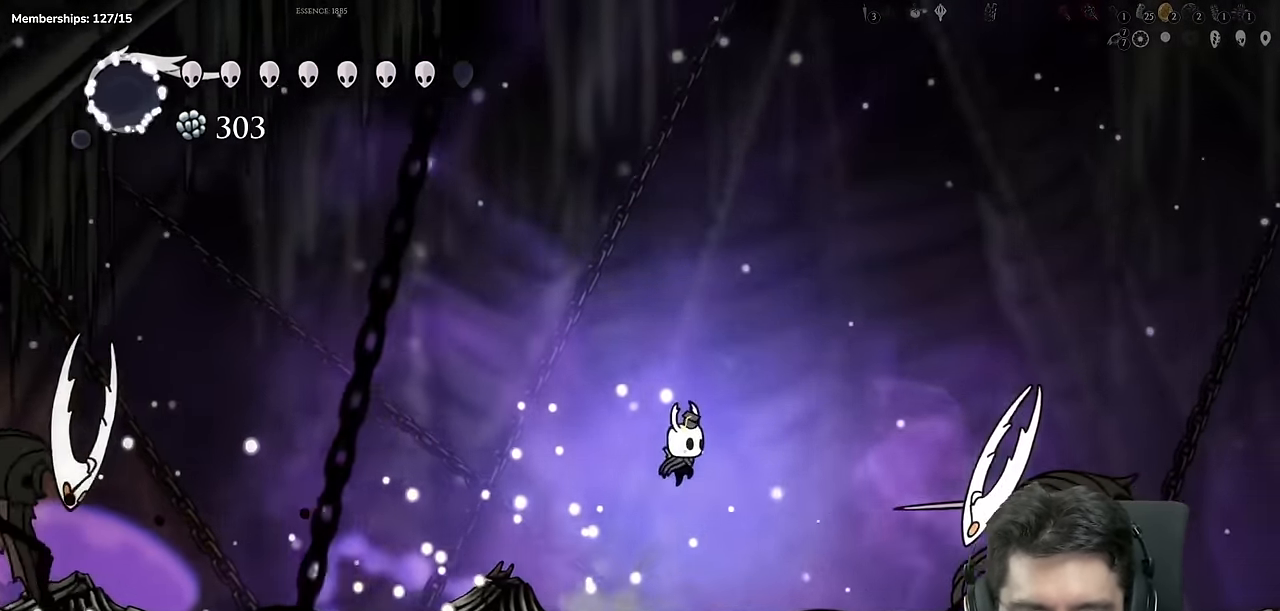
{"buttons": ["X", "DPAD_LEFT"], "left_stick": "center", "right_stick": "center"}
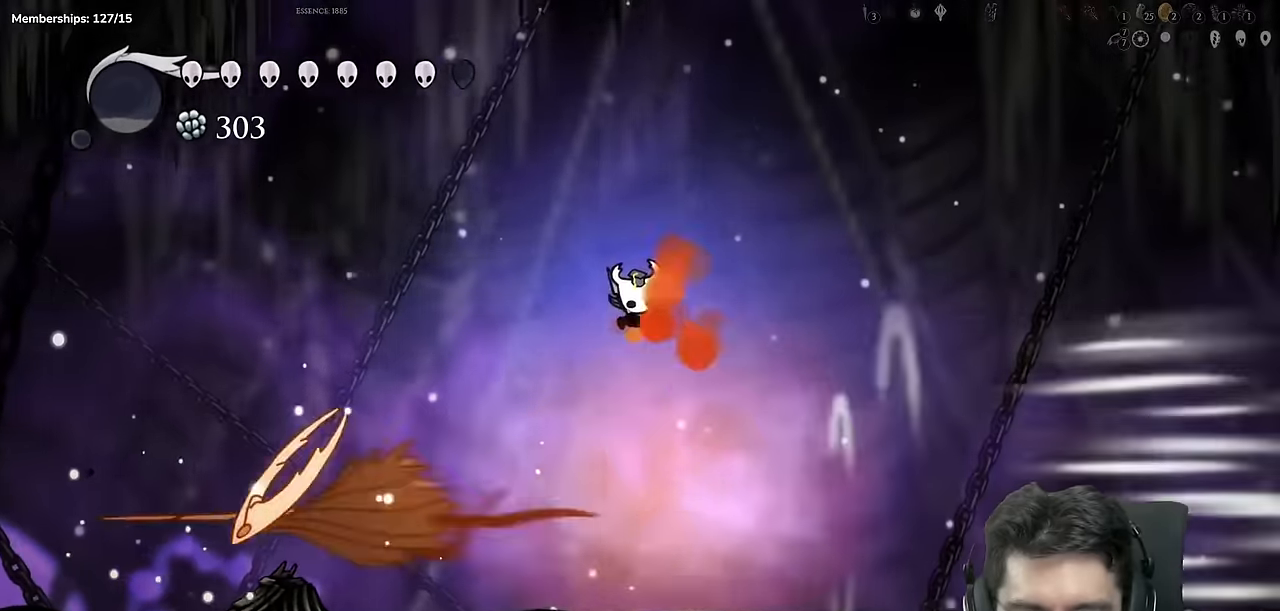
{"buttons": ["DPAD_RIGHT"], "left_stick": "center", "right_stick": "center"}